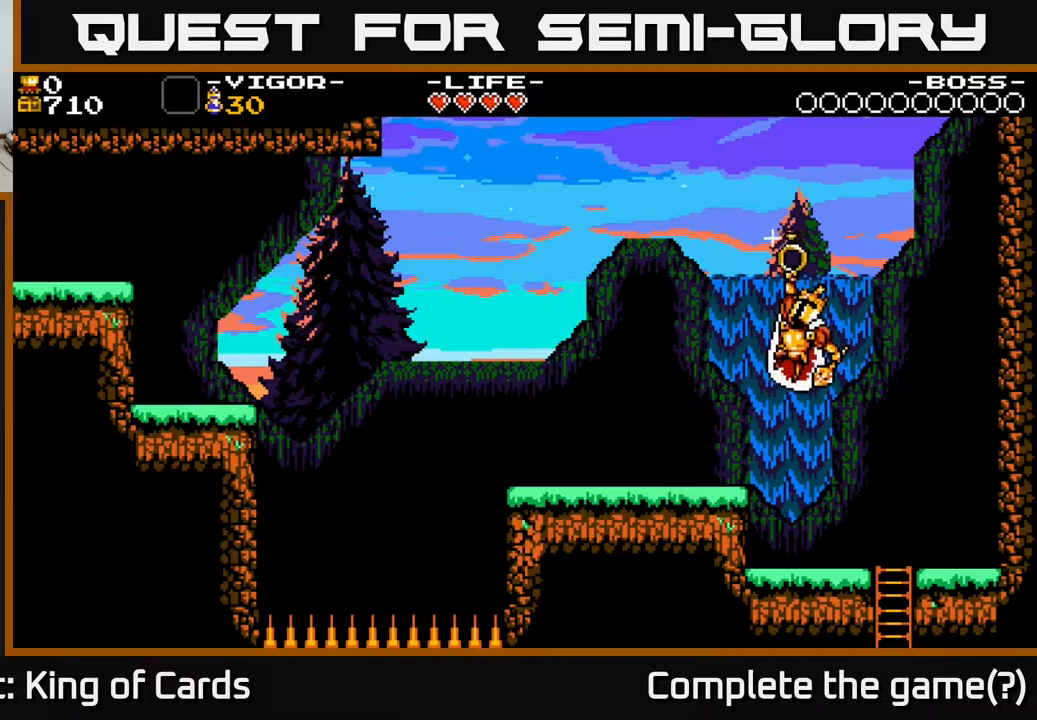
Gameplay with a controller (Xbox layout); each line is a JSON object with the inputs held at the frame after it. "events" lists button and stick changes between this image and that frame as [ms after this image, input, new state], when the widget could be followed in between. Not read: left_stick right_stick.
{"buttons": [], "events": []}
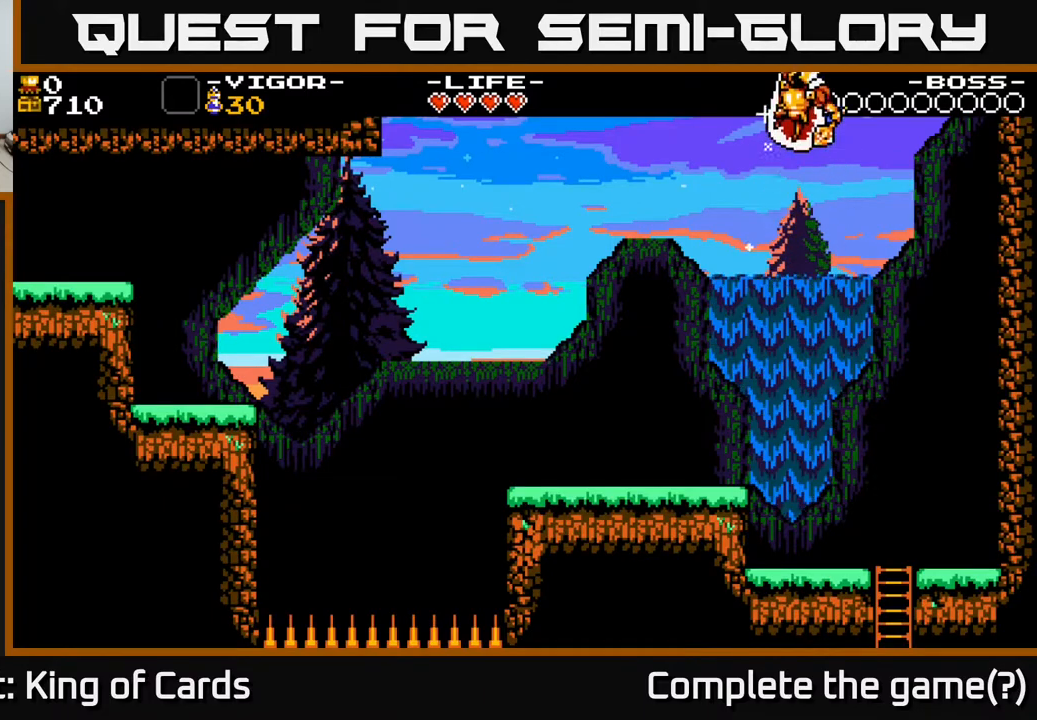
{"buttons": [], "events": []}
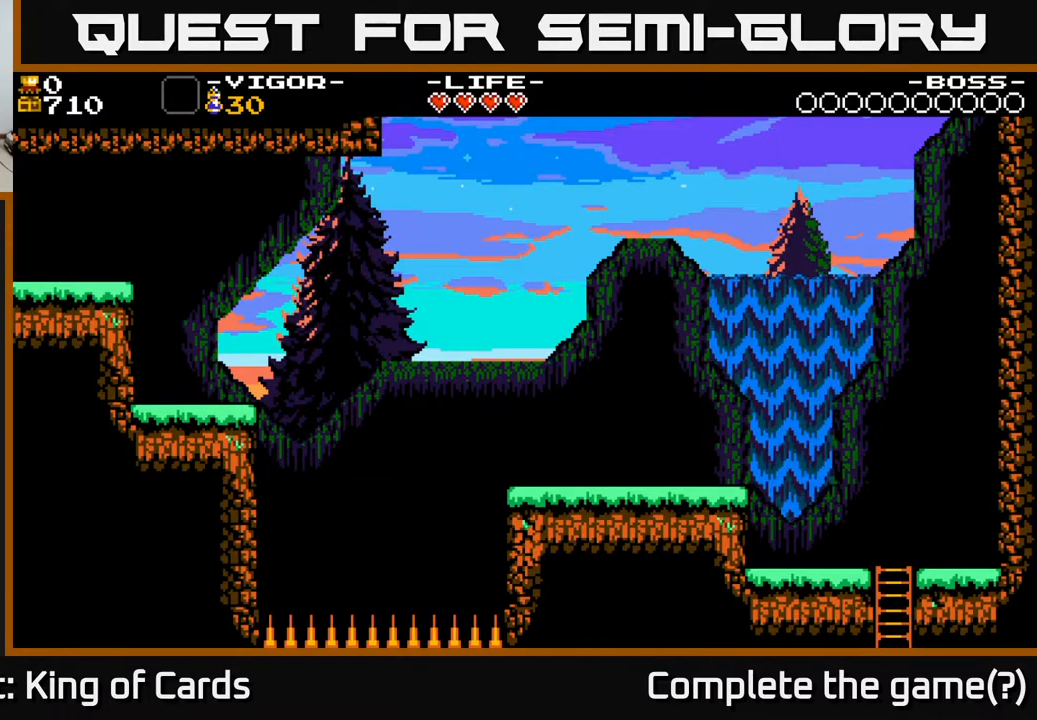
{"buttons": [], "events": []}
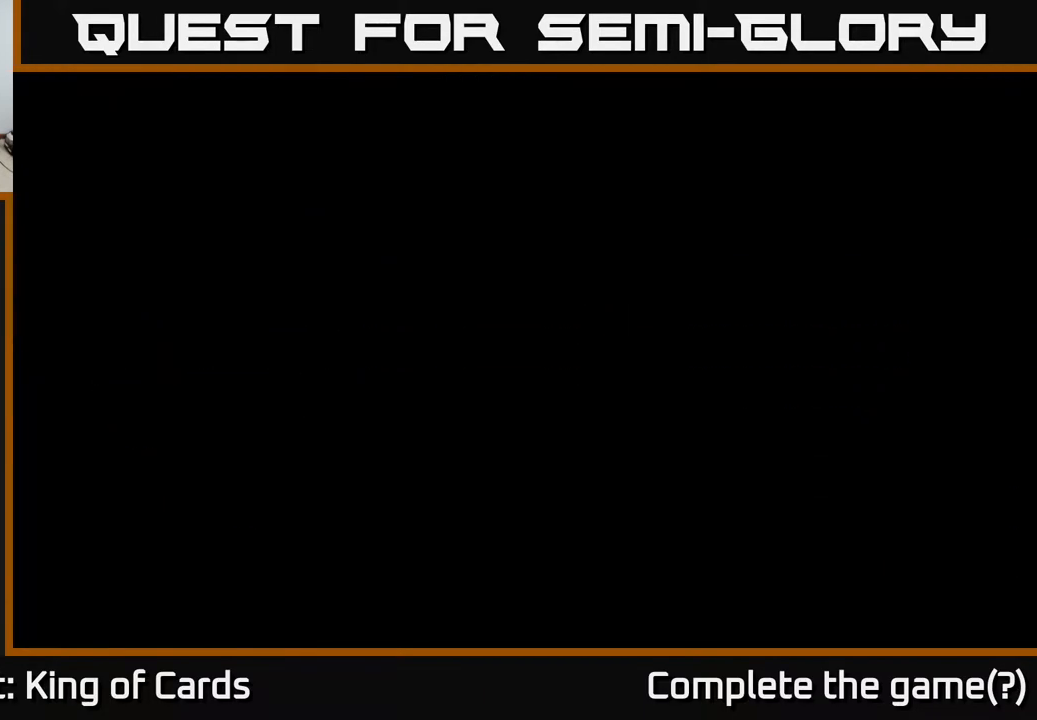
{"buttons": [], "events": []}
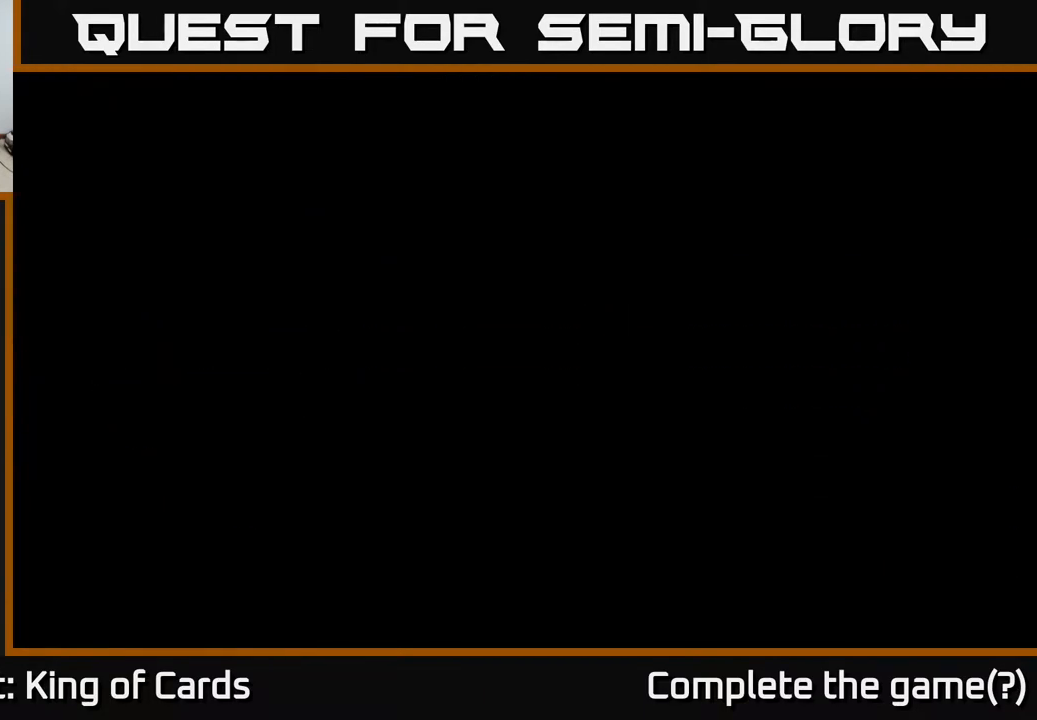
{"buttons": [], "events": []}
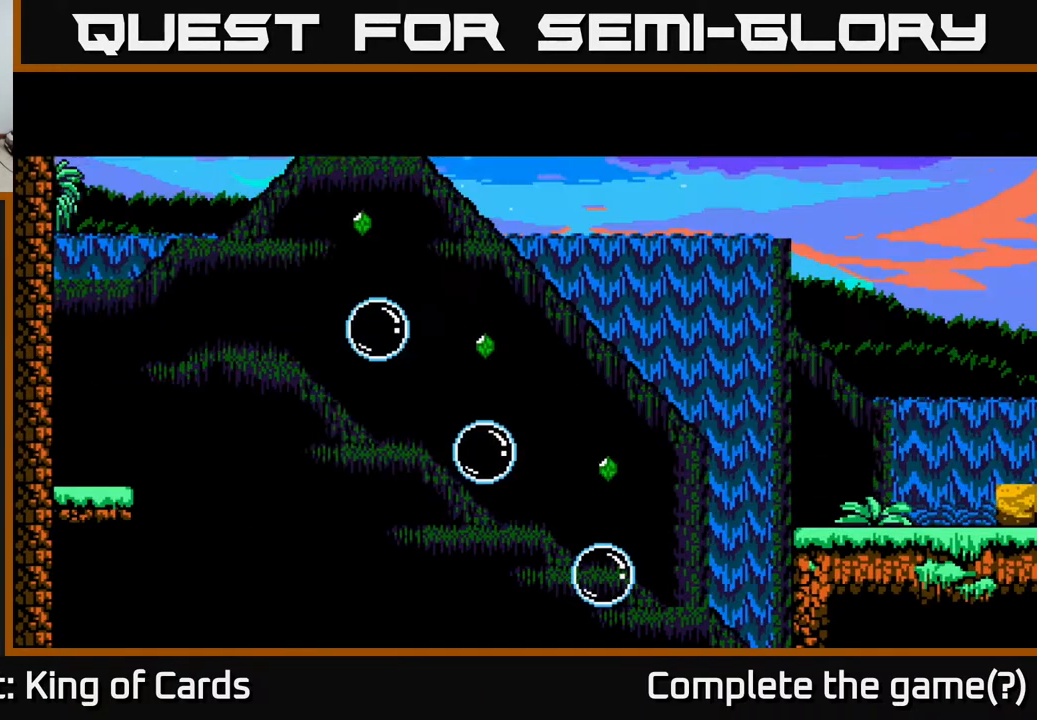
{"buttons": [], "events": []}
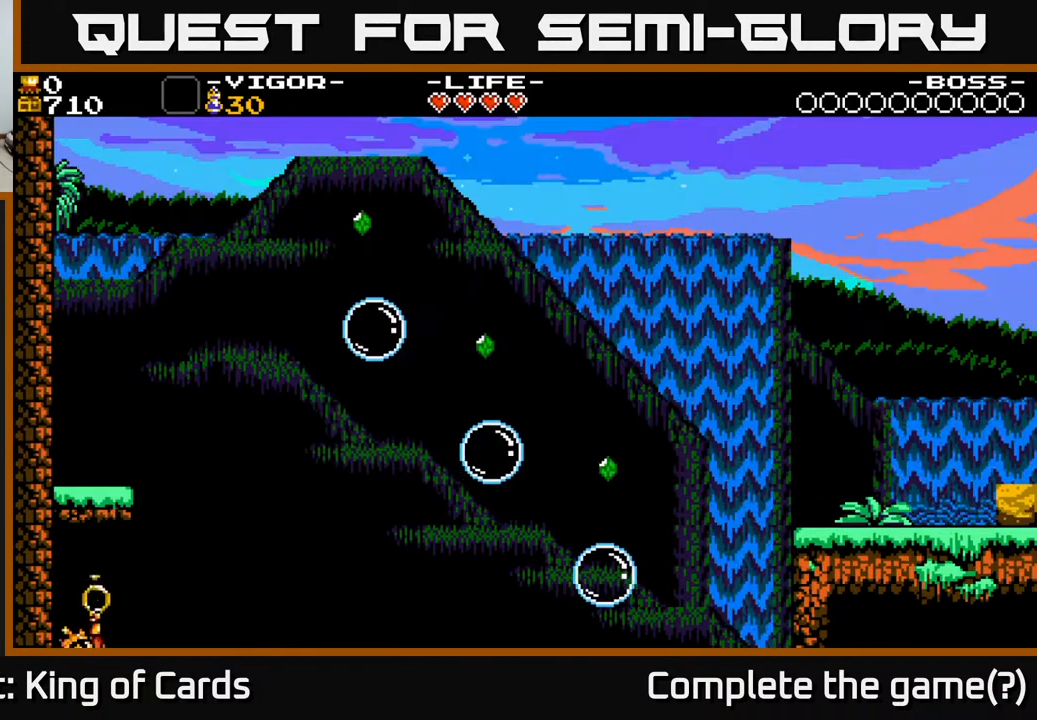
{"buttons": [], "events": []}
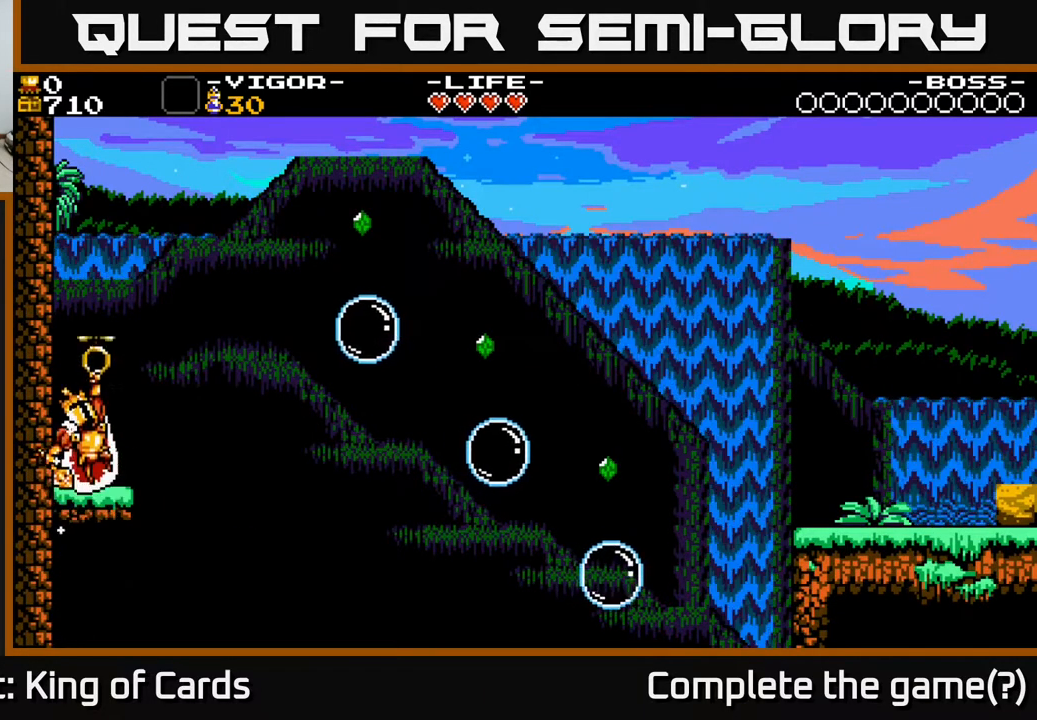
{"buttons": [], "events": []}
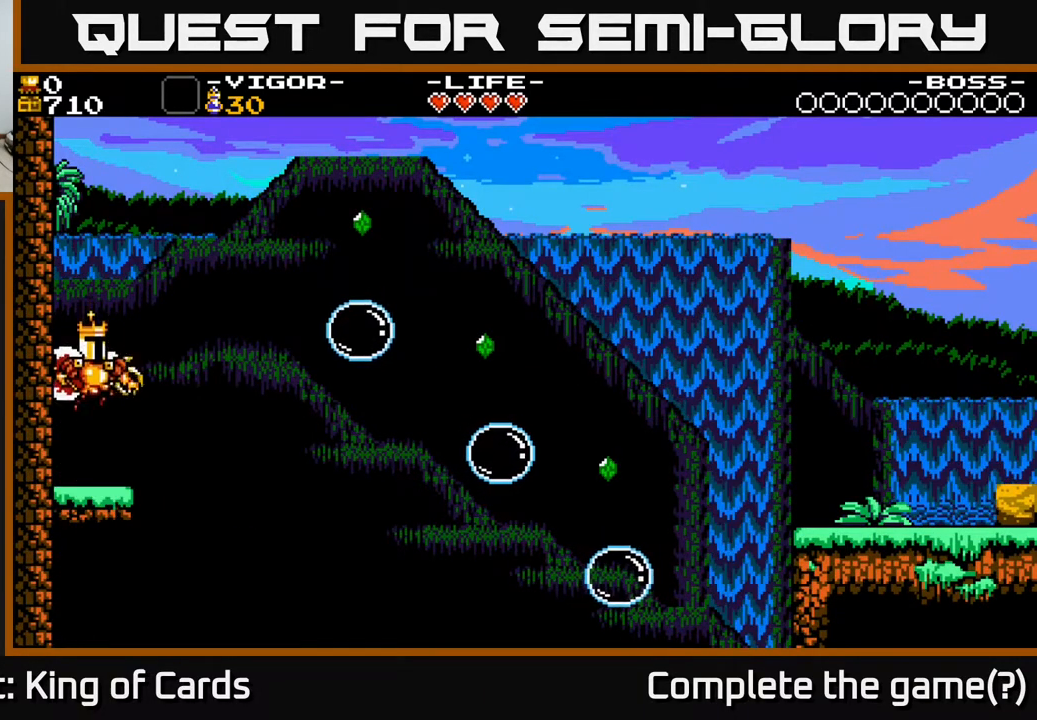
{"buttons": [], "events": [[350, "DPAD_RIGHT", "down"], [433, "DPAD_RIGHT", "up"]]}
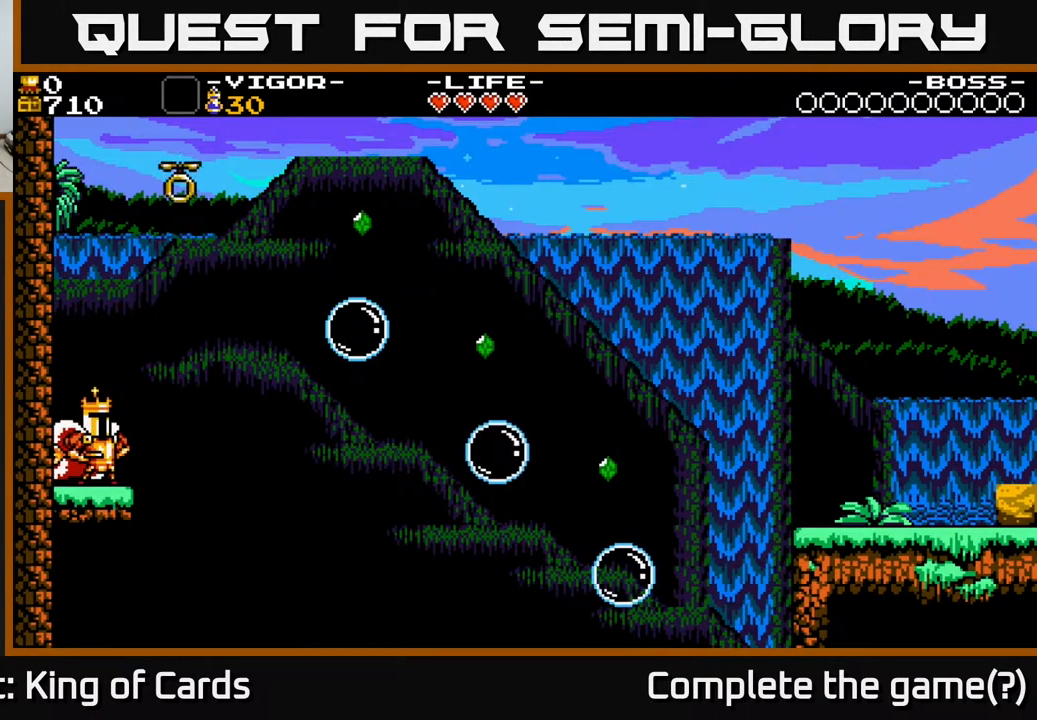
{"buttons": [], "events": []}
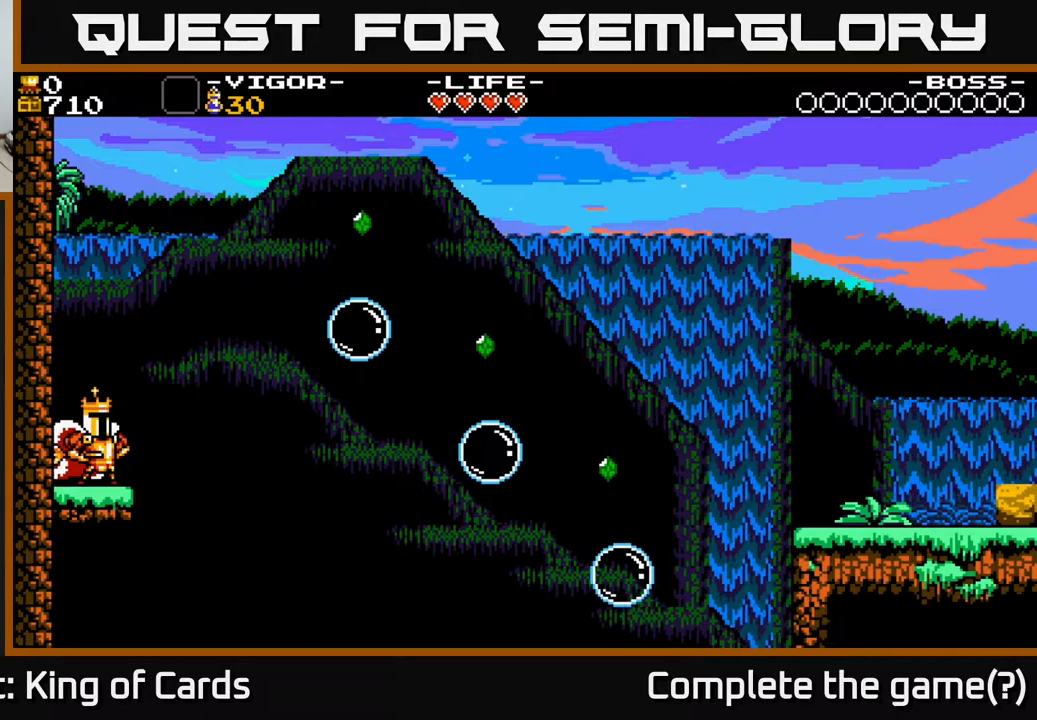
{"buttons": ["A", "DPAD_RIGHT"], "events": [[117, "DPAD_RIGHT", "down"], [283, "A", "down"]]}
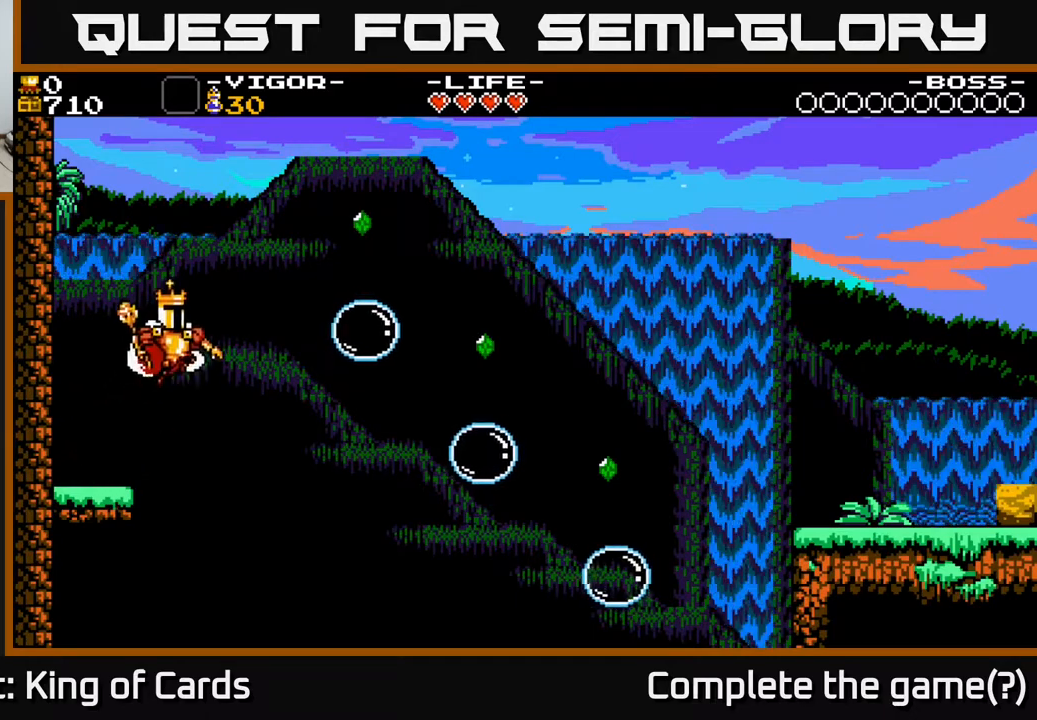
{"buttons": ["A", "X", "DPAD_RIGHT"], "events": [[233, "X", "down"]]}
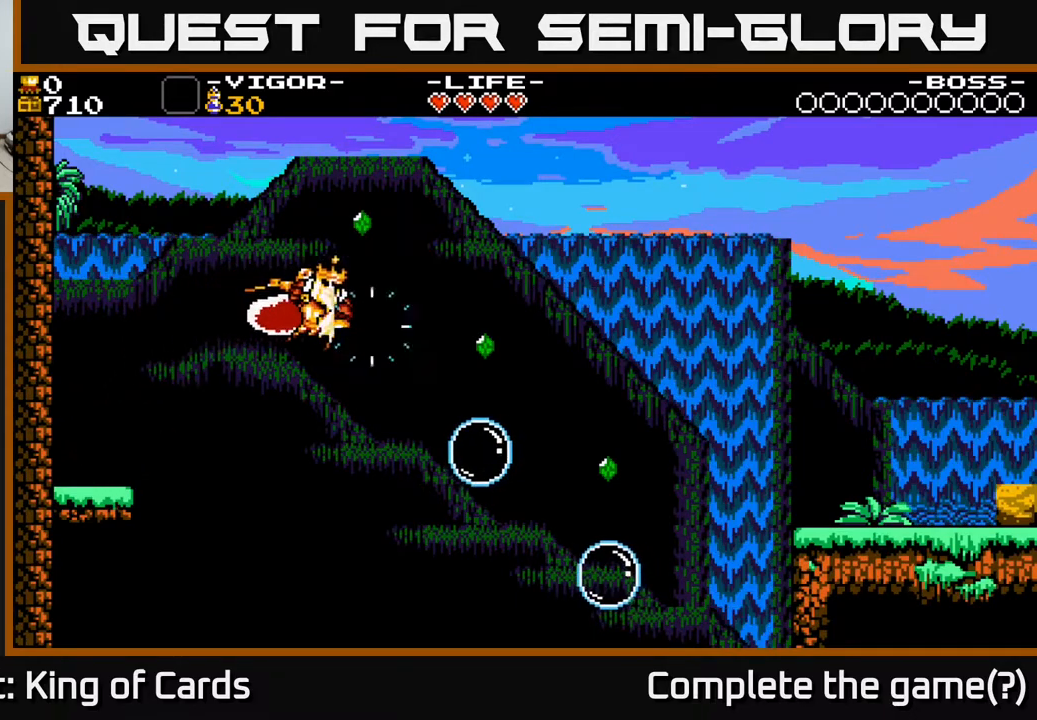
{"buttons": [], "events": [[333, "X", "up"], [350, "A", "up"], [383, "DPAD_RIGHT", "up"]]}
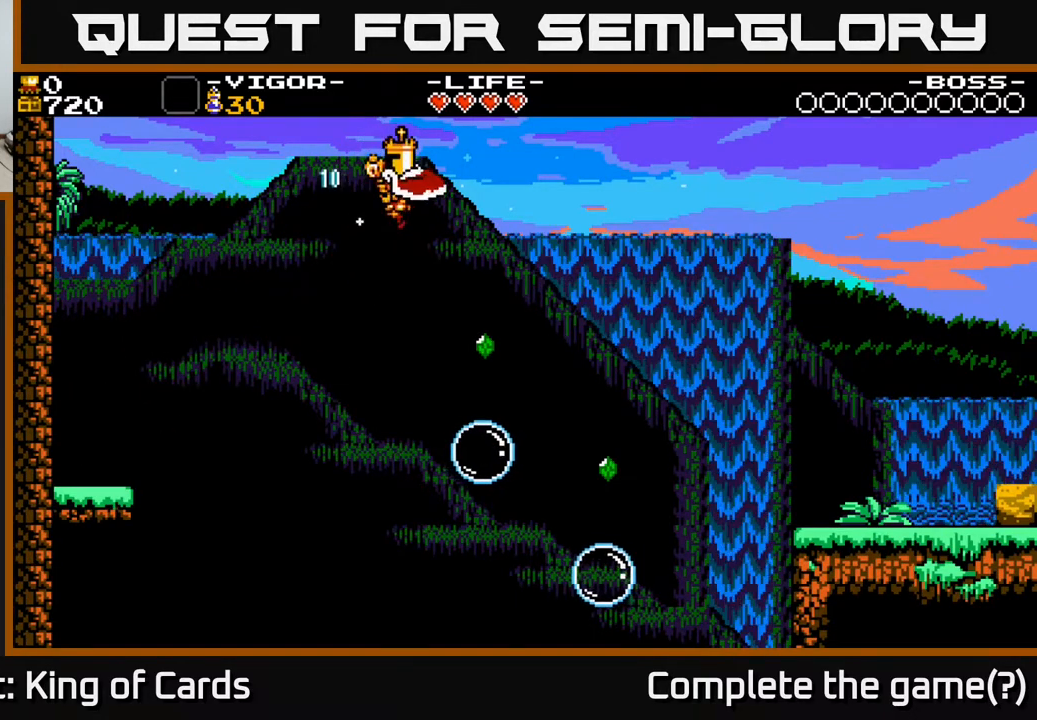
{"buttons": [], "events": [[83, "DPAD_RIGHT", "down"], [333, "DPAD_RIGHT", "up"]]}
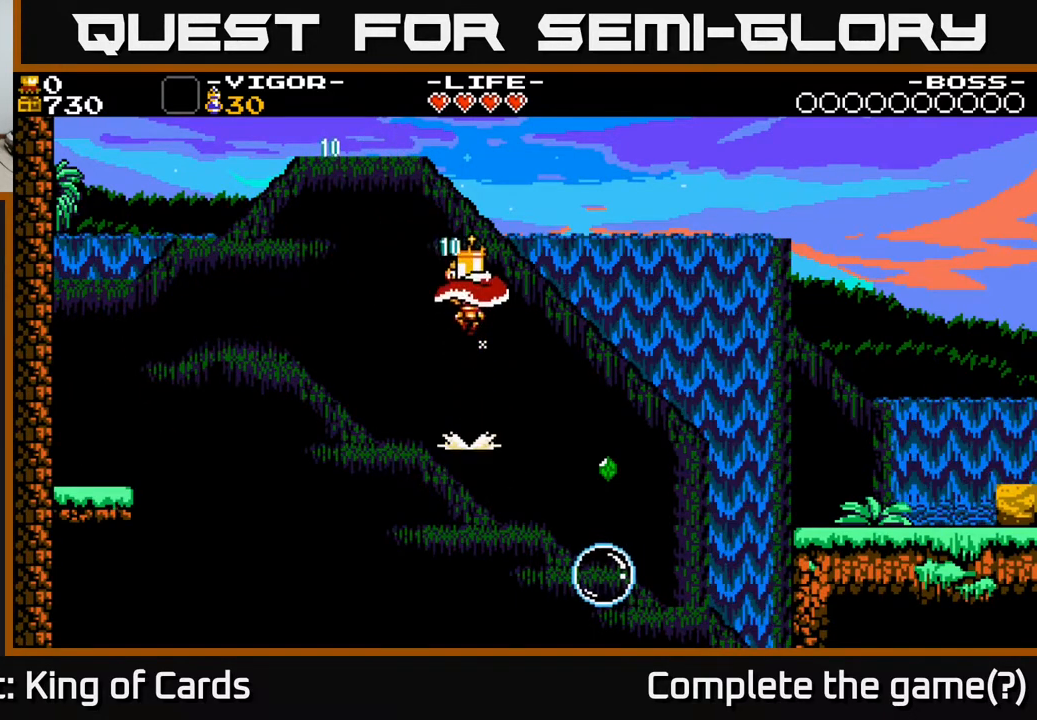
{"buttons": [], "events": [[50, "DPAD_RIGHT", "down"], [467, "DPAD_RIGHT", "up"]]}
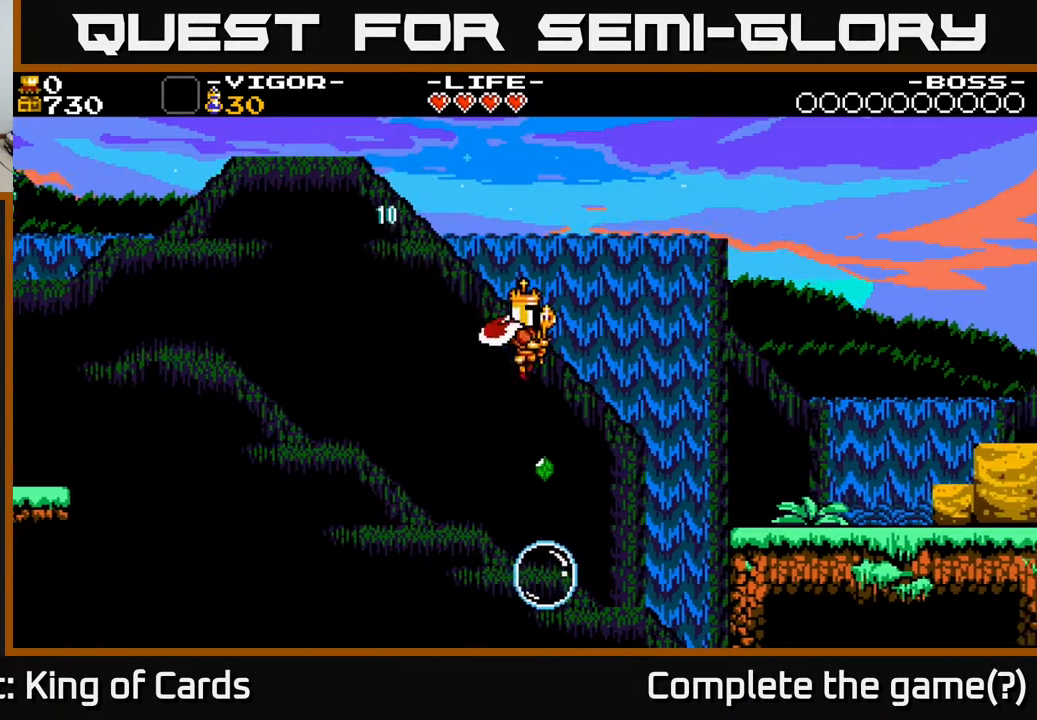
{"buttons": ["DPAD_RIGHT"], "events": [[150, "DPAD_RIGHT", "down"]]}
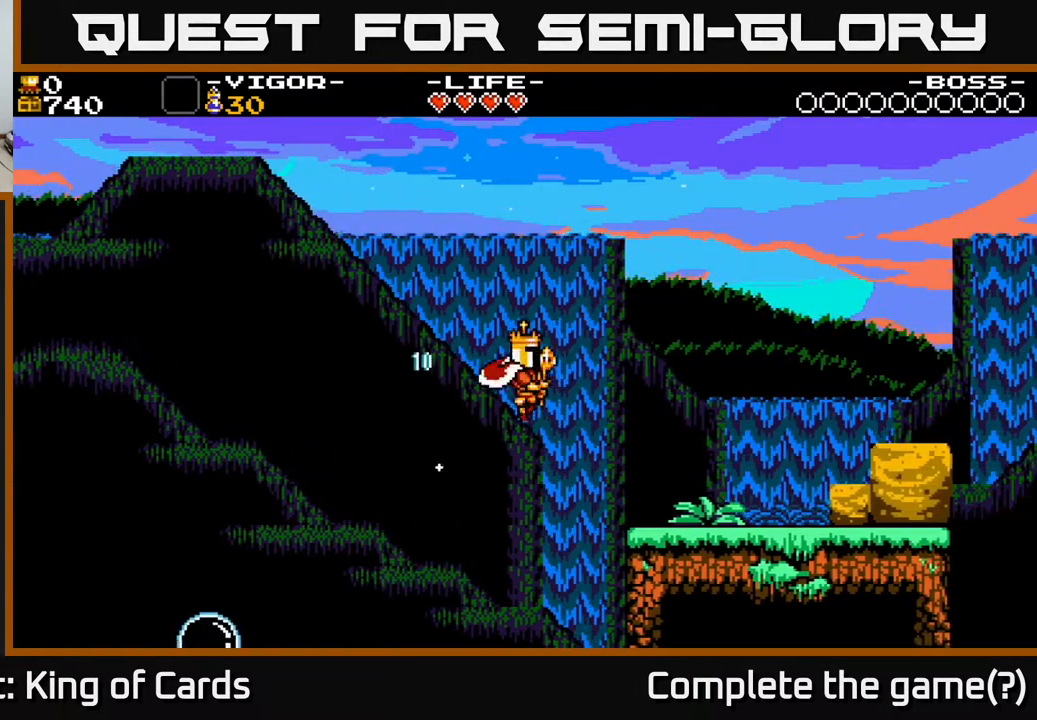
{"buttons": ["DPAD_RIGHT"], "events": []}
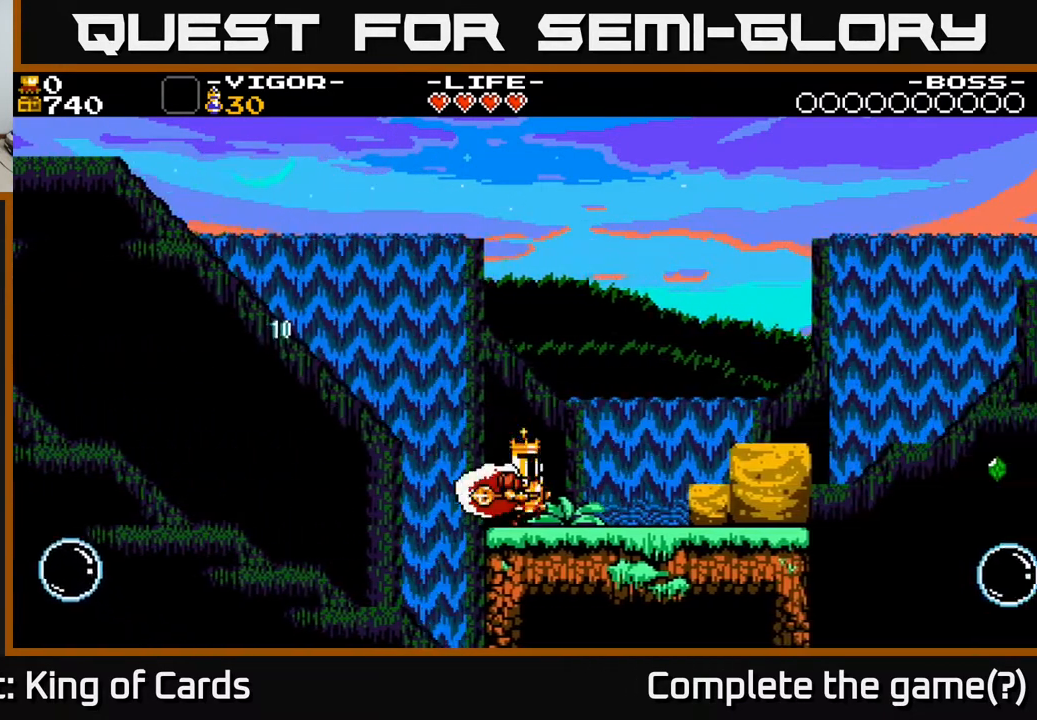
{"buttons": ["X", "DPAD_RIGHT"], "events": [[283, "X", "down"]]}
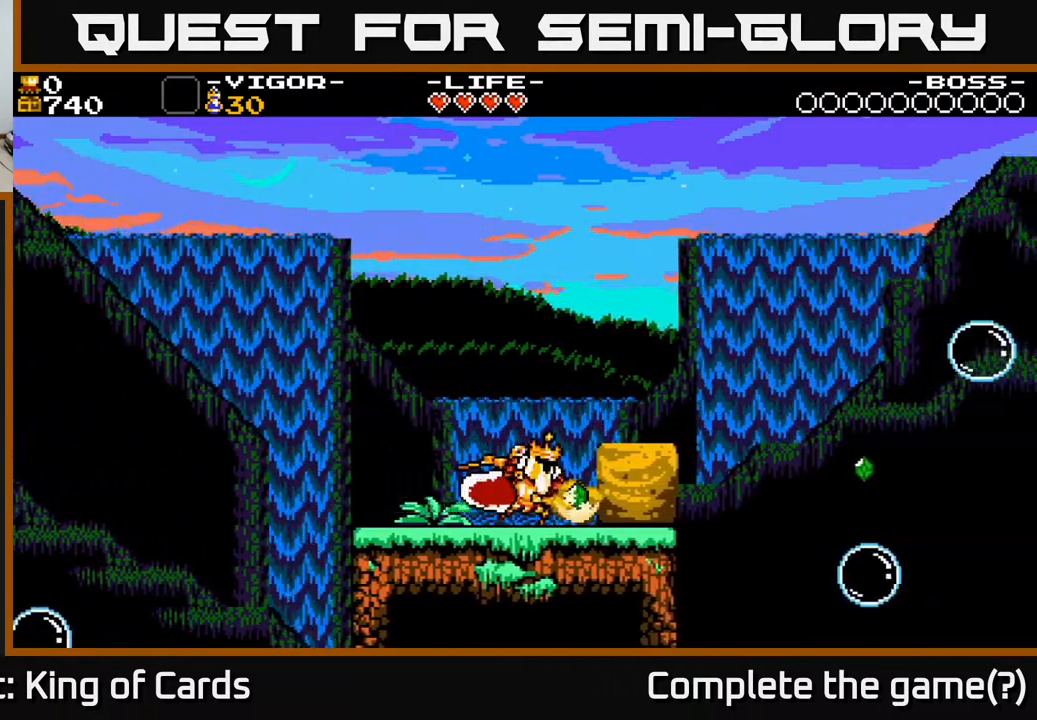
{"buttons": ["DPAD_RIGHT"], "events": [[17, "X", "up"], [50, "DPAD_RIGHT", "up"], [133, "DPAD_LEFT", "down"], [417, "DPAD_LEFT", "up"], [433, "DPAD_RIGHT", "down"]]}
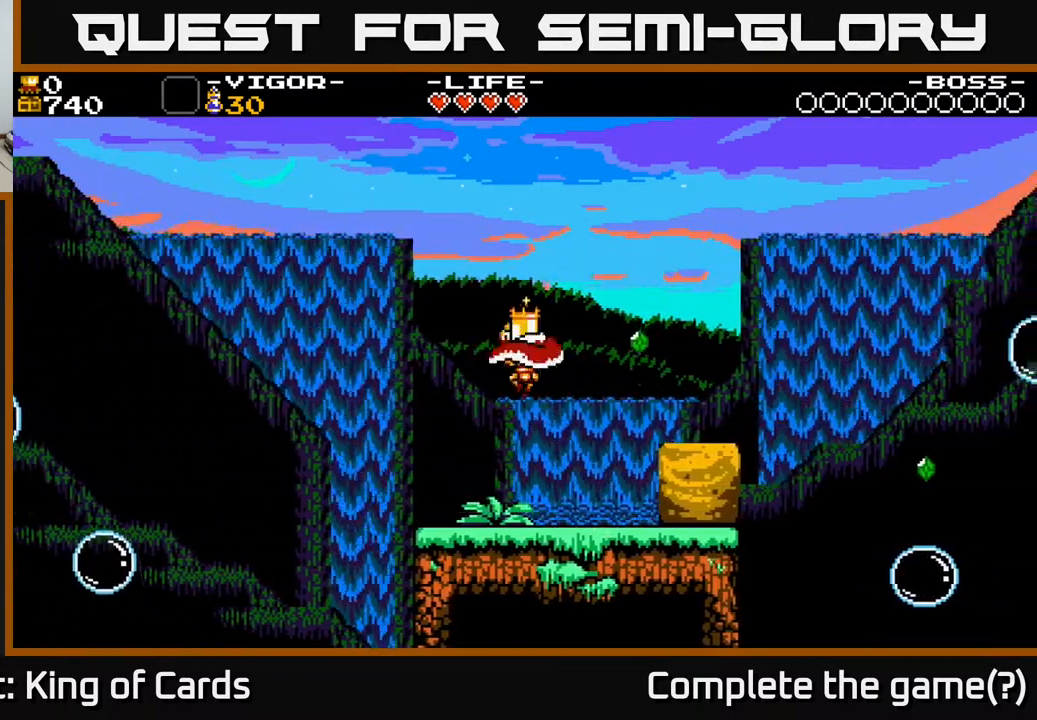
{"buttons": ["X"], "events": [[417, "DPAD_RIGHT", "up"], [433, "X", "down"]]}
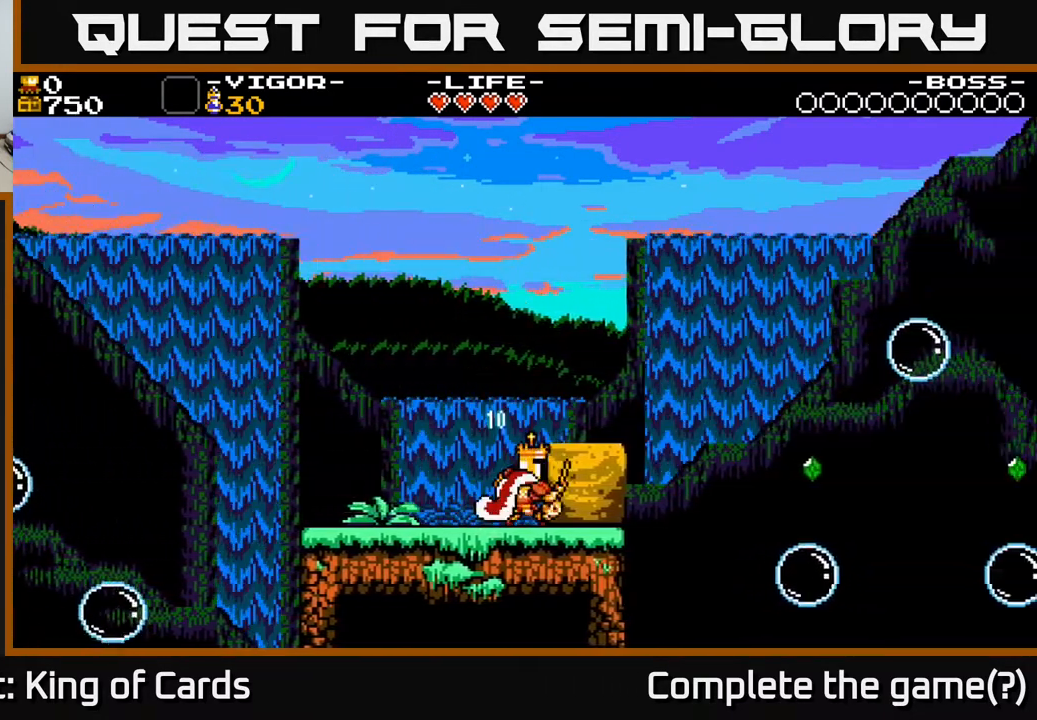
{"buttons": ["DPAD_RIGHT"], "events": [[83, "X", "up"], [500, "DPAD_RIGHT", "down"]]}
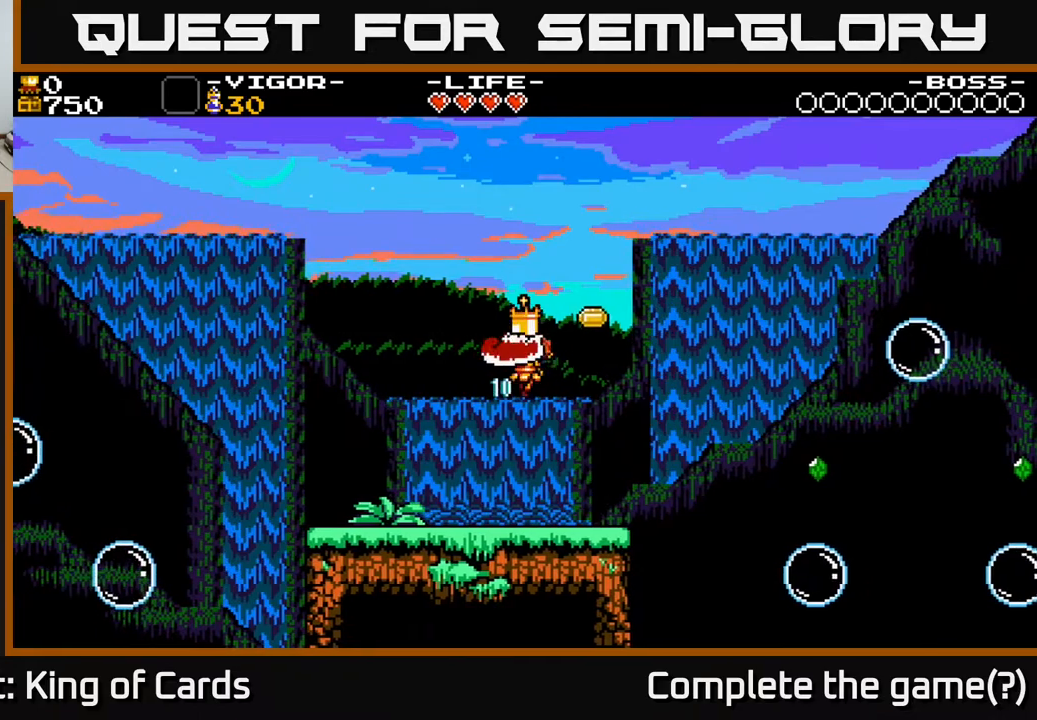
{"buttons": [], "events": [[217, "DPAD_RIGHT", "up"], [283, "DPAD_LEFT", "down"], [383, "DPAD_LEFT", "up"]]}
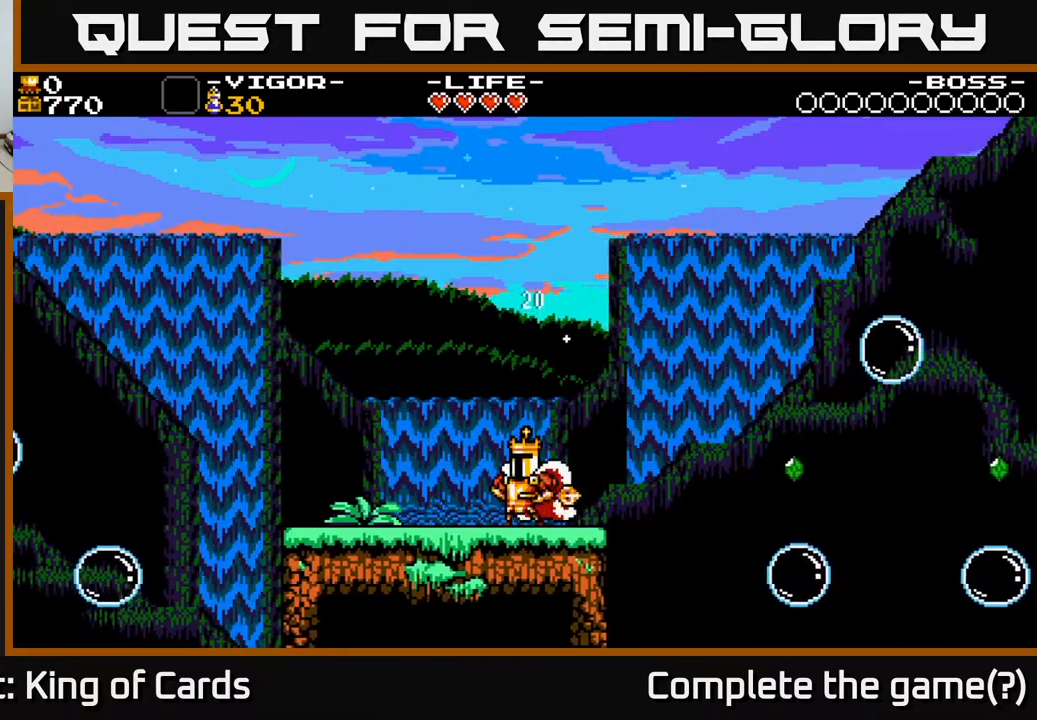
{"buttons": ["DPAD_RIGHT"], "events": [[83, "DPAD_RIGHT", "down"], [183, "DPAD_RIGHT", "up"], [433, "DPAD_RIGHT", "down"]]}
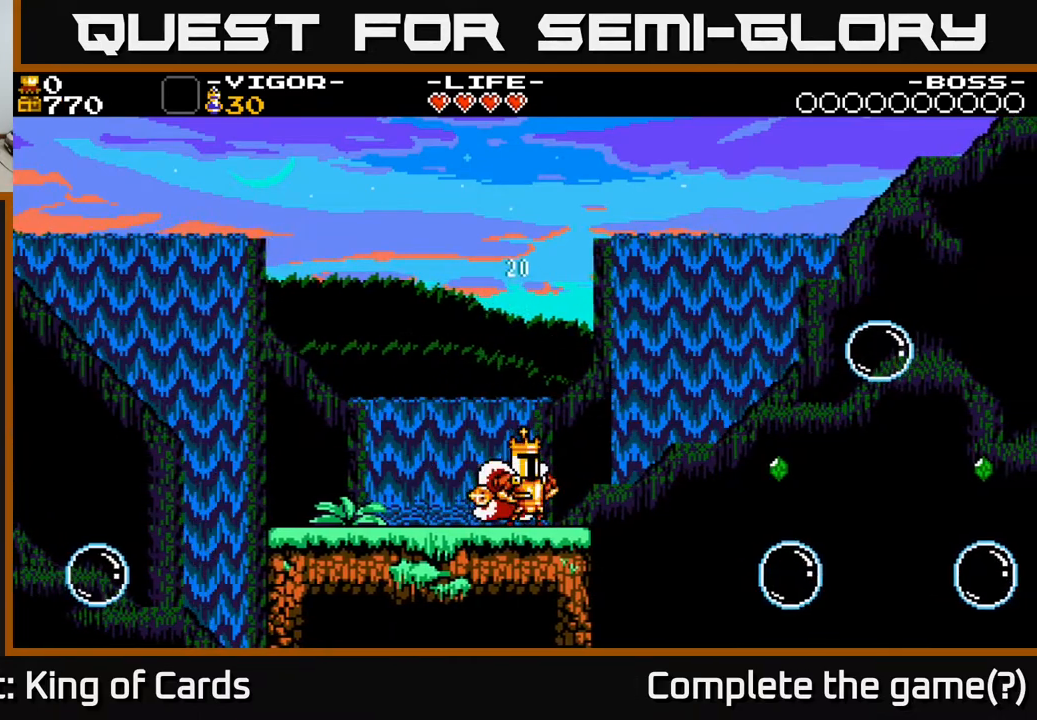
{"buttons": ["A", "DPAD_RIGHT"], "events": [[317, "A", "down"]]}
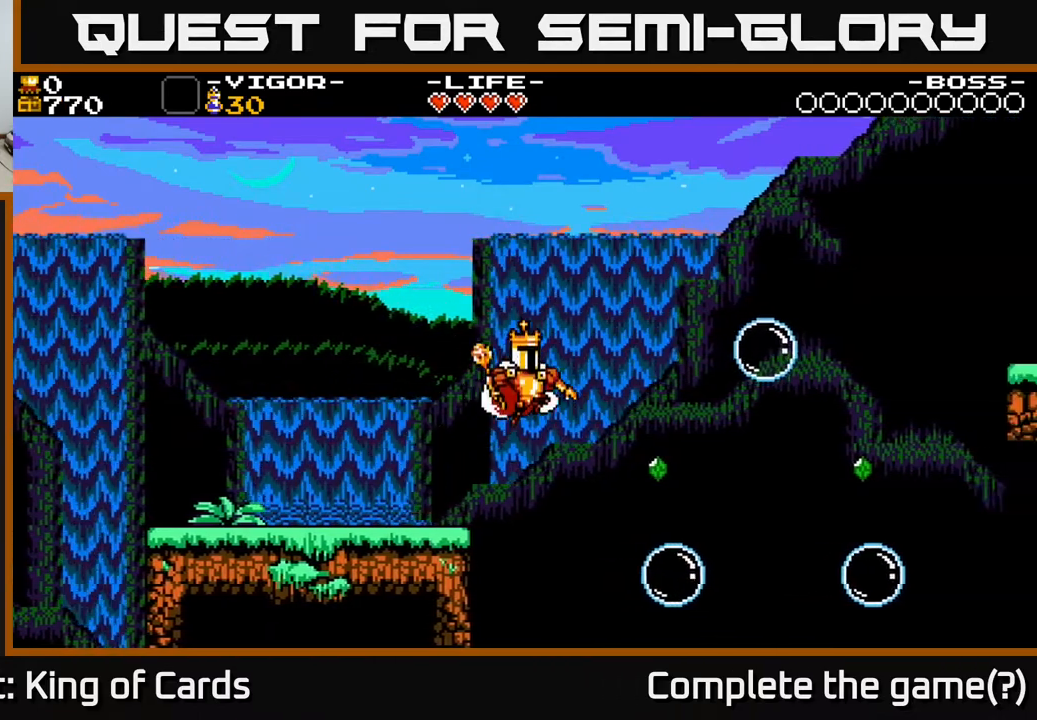
{"buttons": ["A", "X", "DPAD_RIGHT"], "events": [[167, "X", "down"]]}
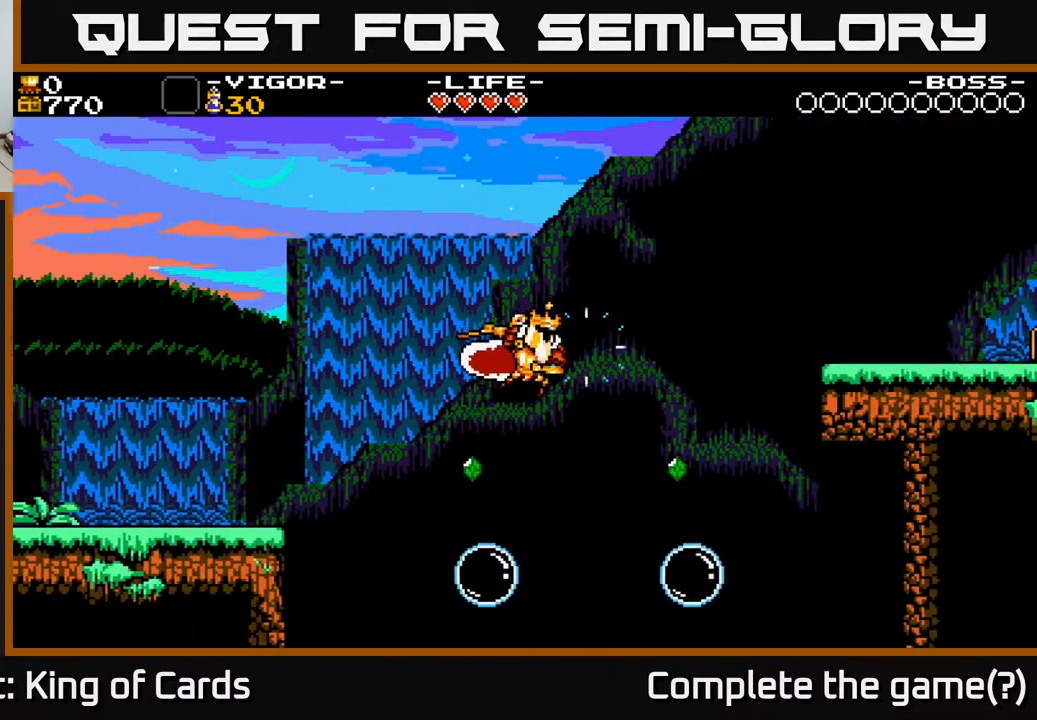
{"buttons": [], "events": [[117, "DPAD_RIGHT", "up"], [167, "A", "up"], [183, "X", "up"]]}
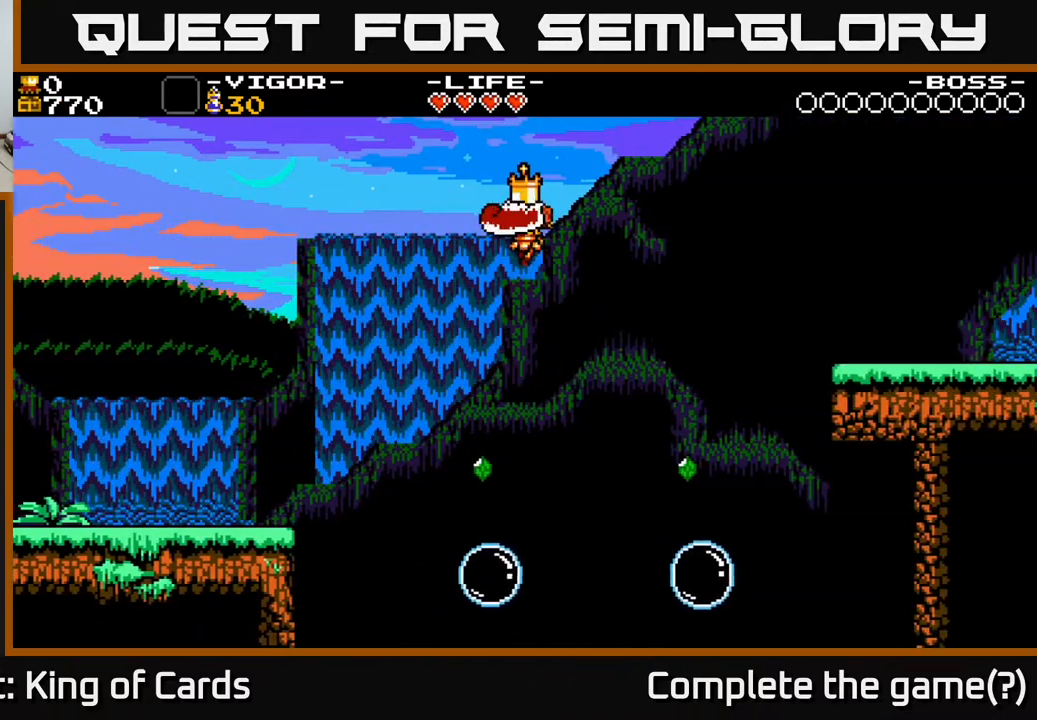
{"buttons": [], "events": [[50, "DPAD_LEFT", "down"], [150, "DPAD_LEFT", "up"]]}
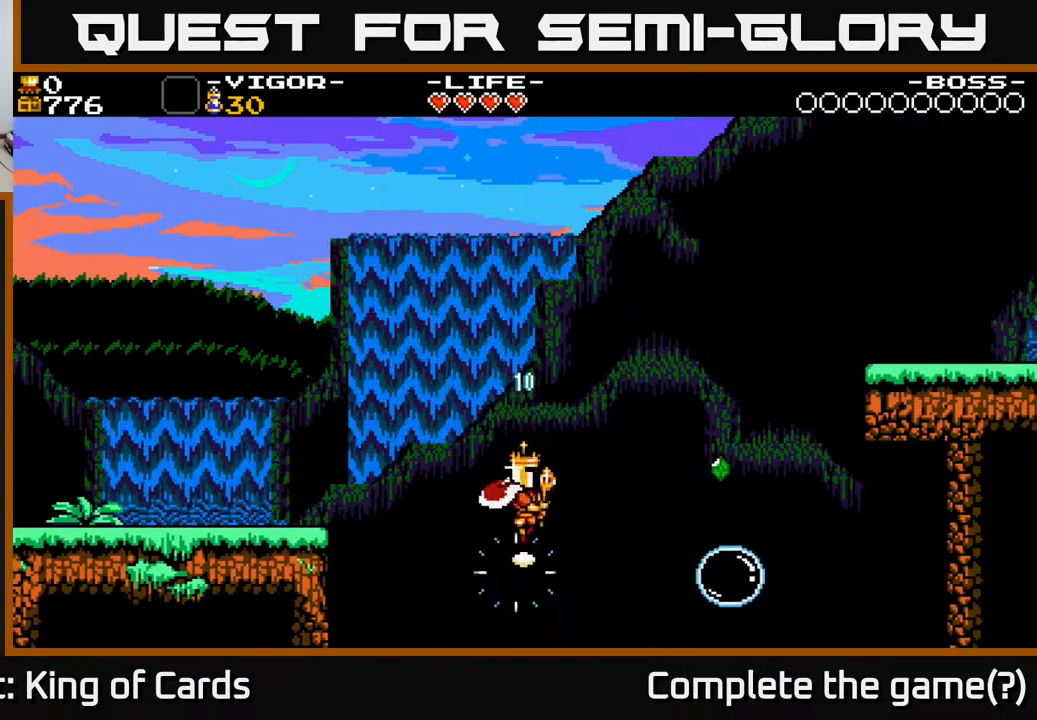
{"buttons": ["DPAD_RIGHT"], "events": [[33, "DPAD_RIGHT", "down"]]}
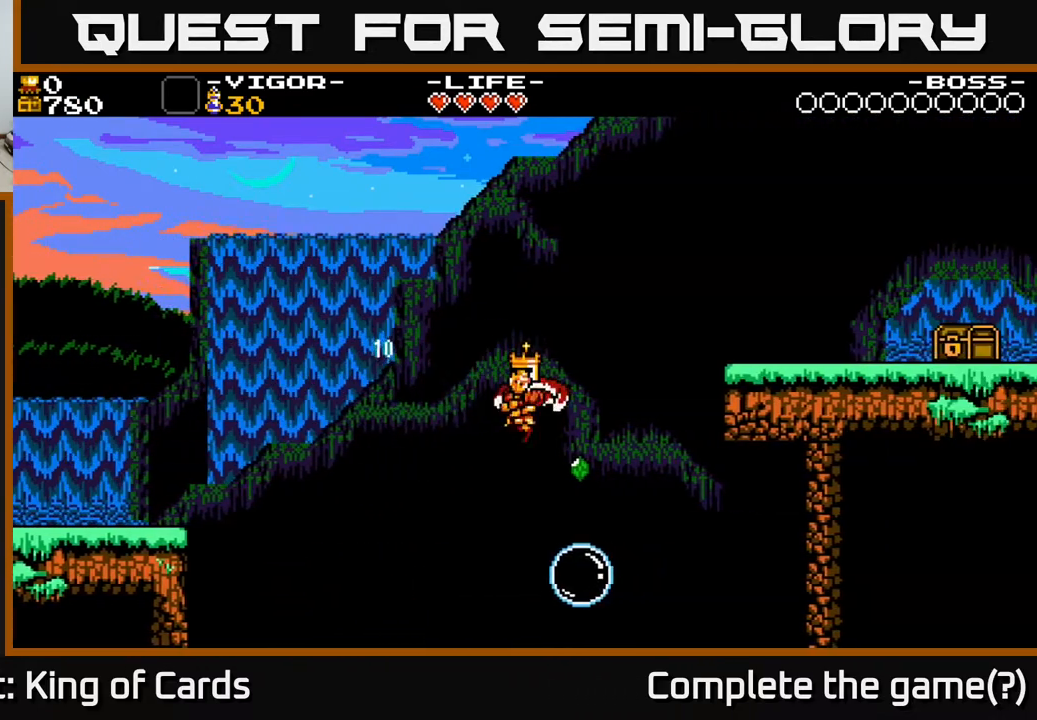
{"buttons": ["X", "DPAD_RIGHT"], "events": [[467, "X", "down"]]}